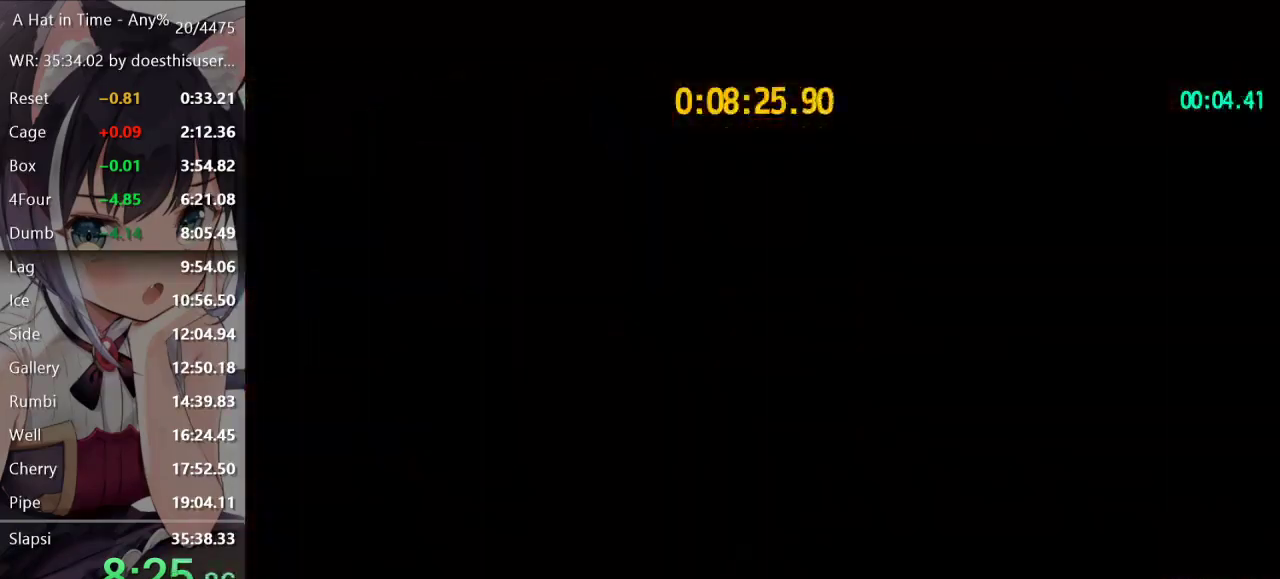
Gameplay with a controller (Xbox layout); each line is a JSON object with the inputs held at the frame after it. "events" lists button and stick changes between this image and that frame as [ms after this image, input, new state], when the widget could be followed in between.
{"buttons": ["L2"], "left_stick": "up-left", "right_stick": "center", "events": [[33, "A", "down"], [150, "A", "up"], [233, "left_stick", "up"], [250, "right_stick", "left"], [283, "L2", "down"], [367, "left_stick", "up-left"], [417, "right_stick", "center"]]}
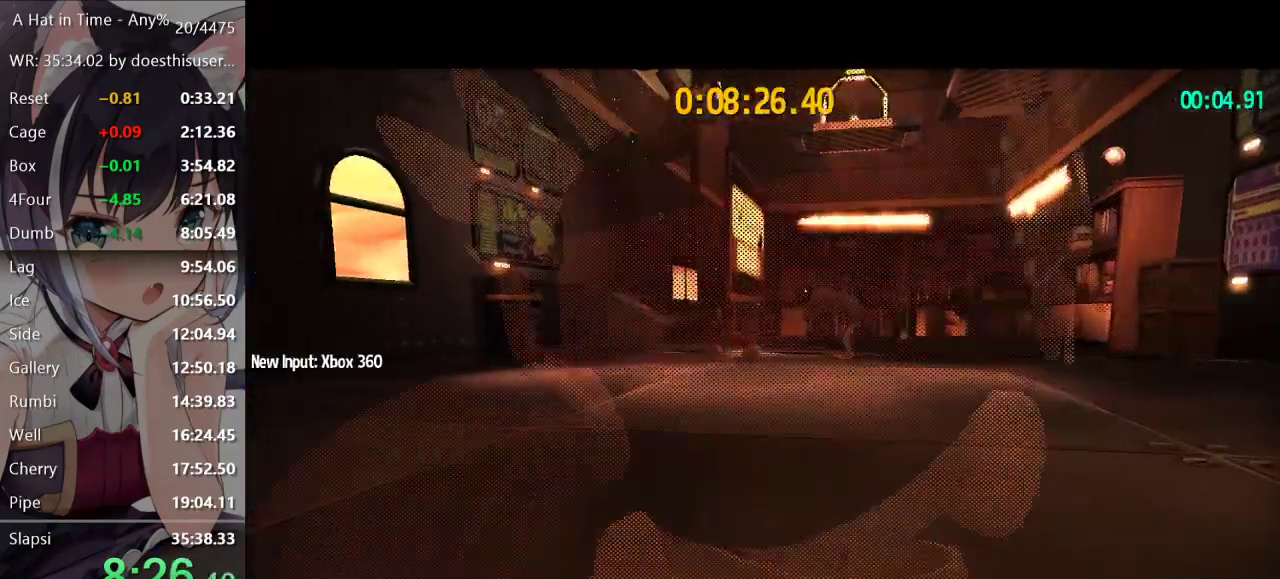
{"buttons": ["L2"], "left_stick": "up-left", "right_stick": "center", "events": [[150, "R2", "down"], [250, "R2", "up"]]}
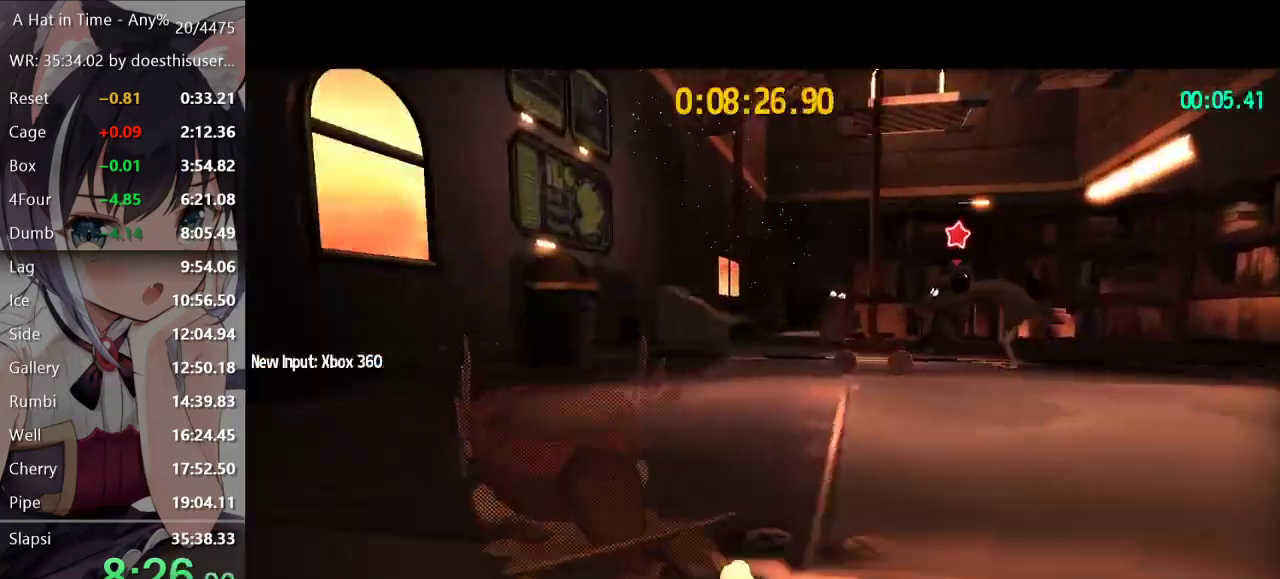
{"buttons": [], "left_stick": "up", "right_stick": "center", "events": [[16, "left_stick", "up"], [100, "A", "down"], [166, "A", "up"], [283, "right_stick", "right"], [400, "right_stick", "center"], [467, "L2", "up"]]}
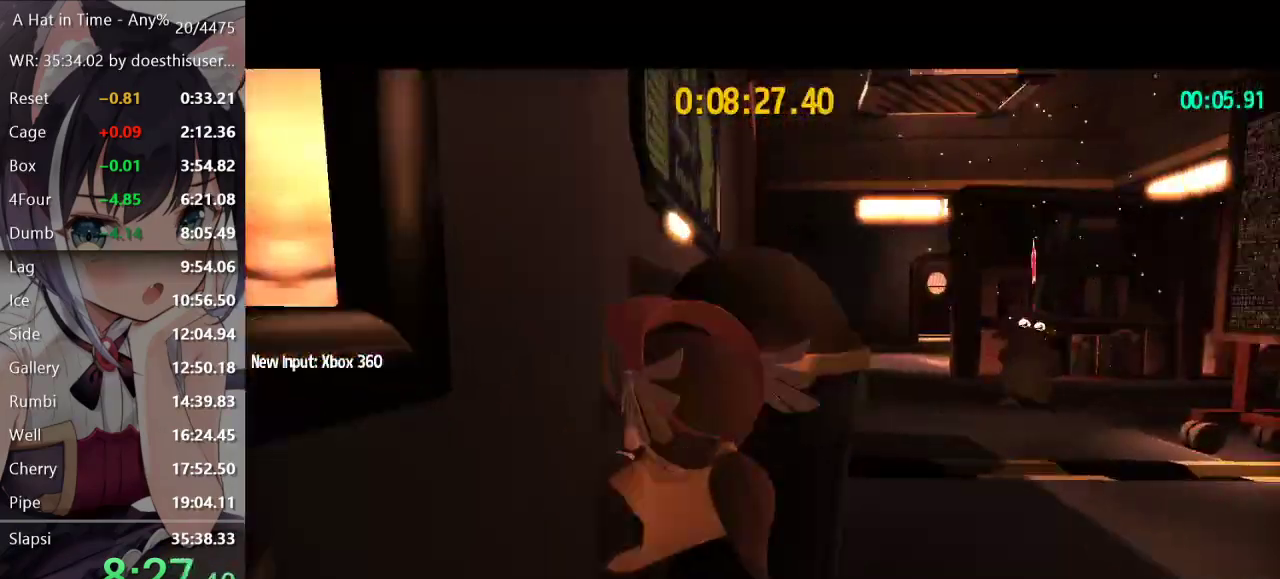
{"buttons": ["A"], "left_stick": "up", "right_stick": "center", "events": [[150, "A", "down"], [267, "A", "up"], [334, "R1", "down"], [400, "A", "down"], [434, "R1", "up"]]}